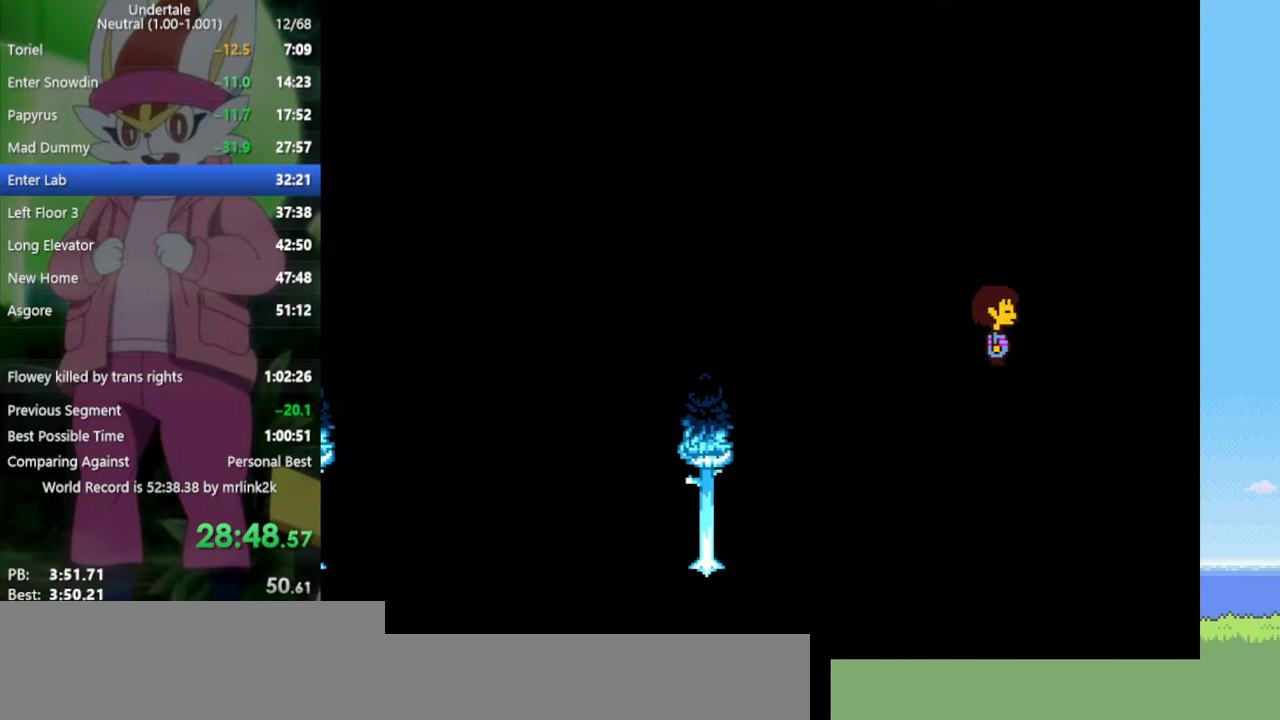
Gameplay with keyboard; each line is a JSON object with the keys held at the frame after it. "events" lists presses ("down") and releases ("up") of "c", "ctrl", "down", "left", "return", "right", "shift", "up", "x" and "z" between this image and that frame as [ms after this image, input, new state], when the widget could be followed in between. No other keys are recorded. Mouse input is not recorded.
{"keys": ["down", "right"], "events": [[317, "up", "up"], [450, "down", "down"]]}
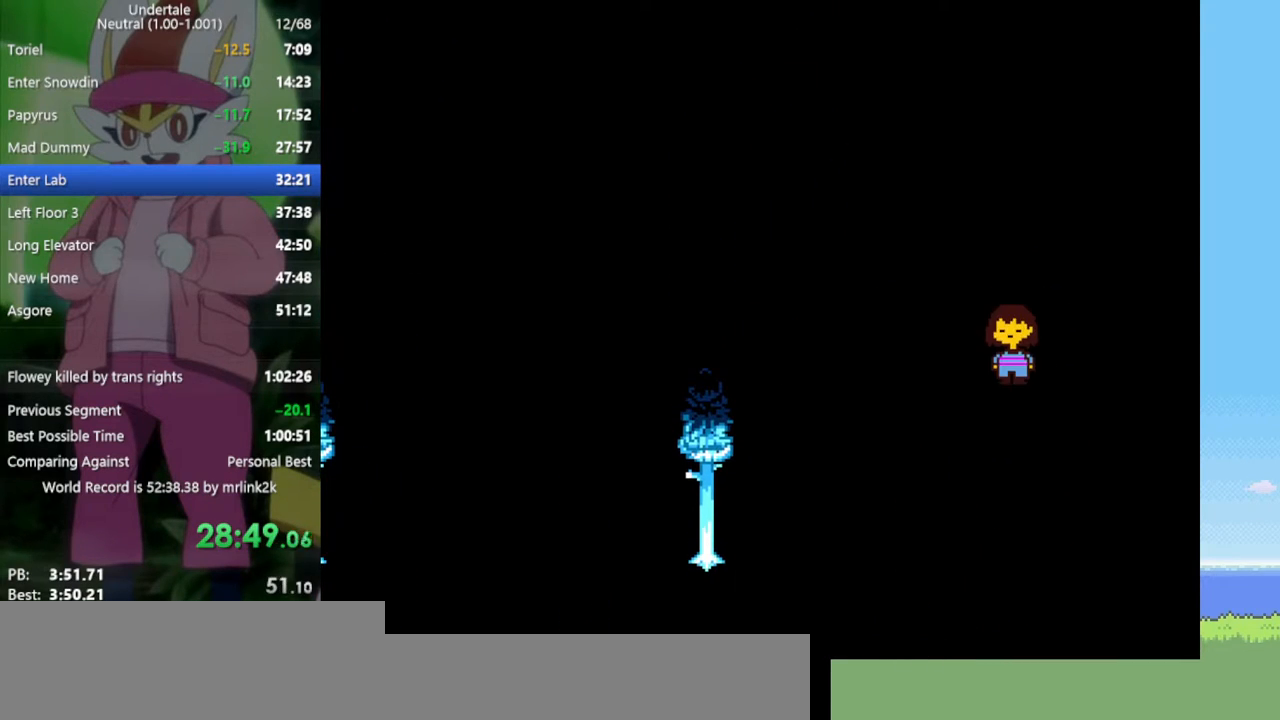
{"keys": ["right"], "events": [[133, "down", "up"], [233, "up", "down"], [450, "up", "up"]]}
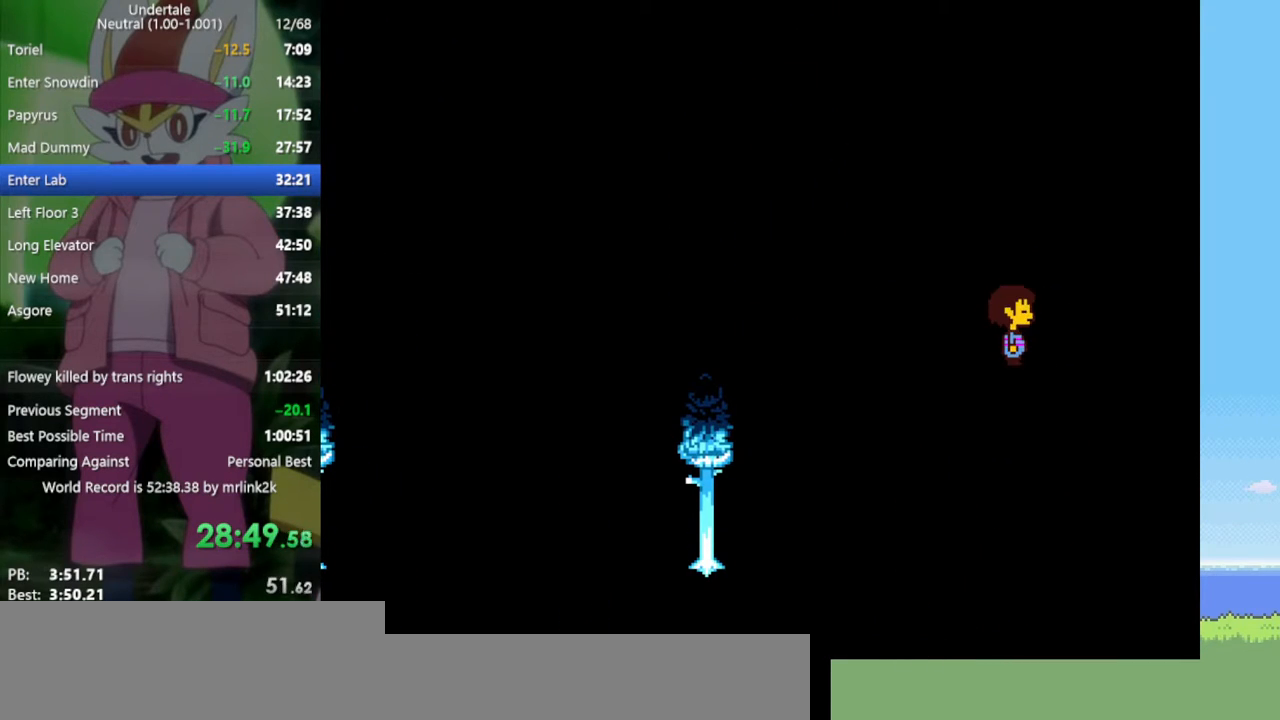
{"keys": ["down", "right"], "events": [[50, "down", "down"]]}
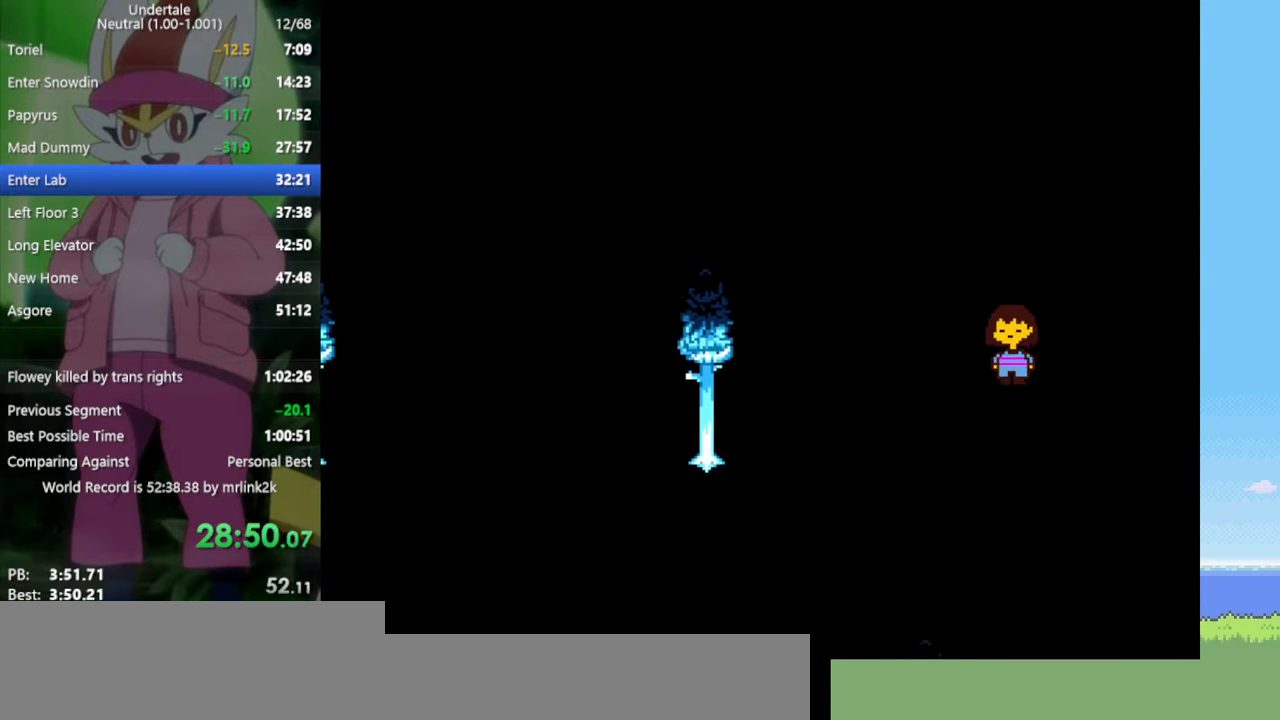
{"keys": ["down", "right"], "events": []}
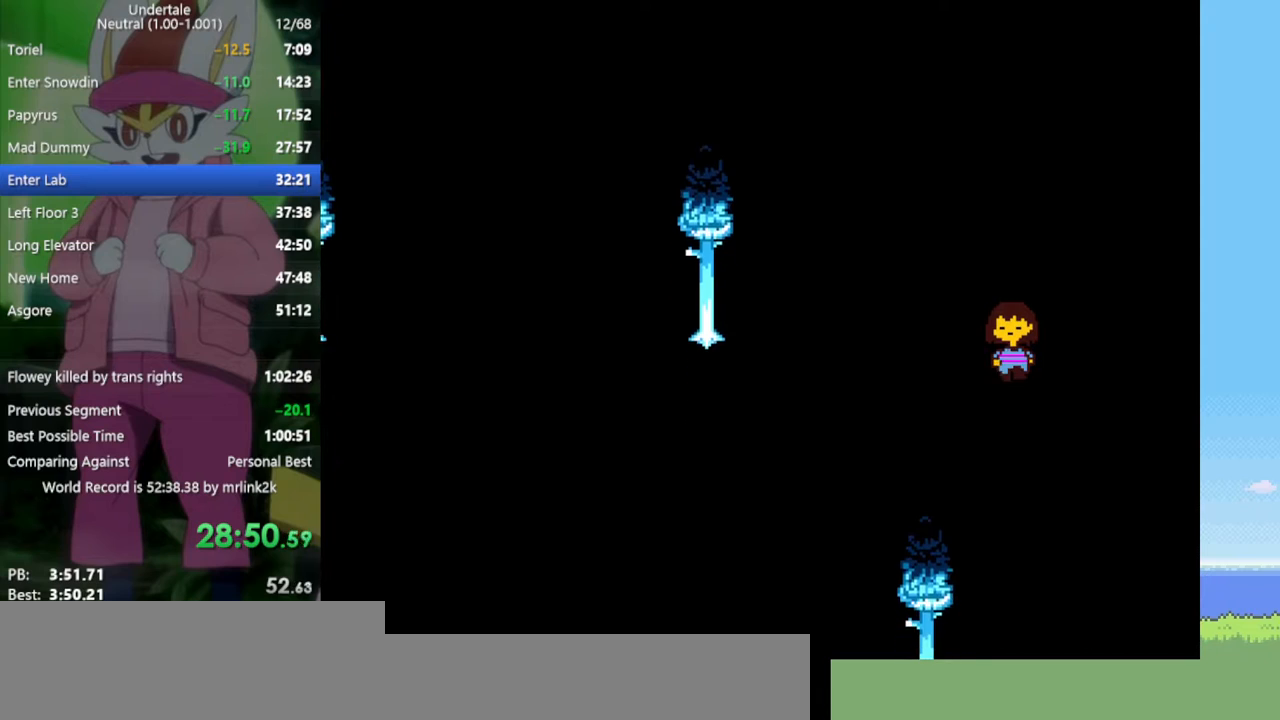
{"keys": ["down", "right"], "events": []}
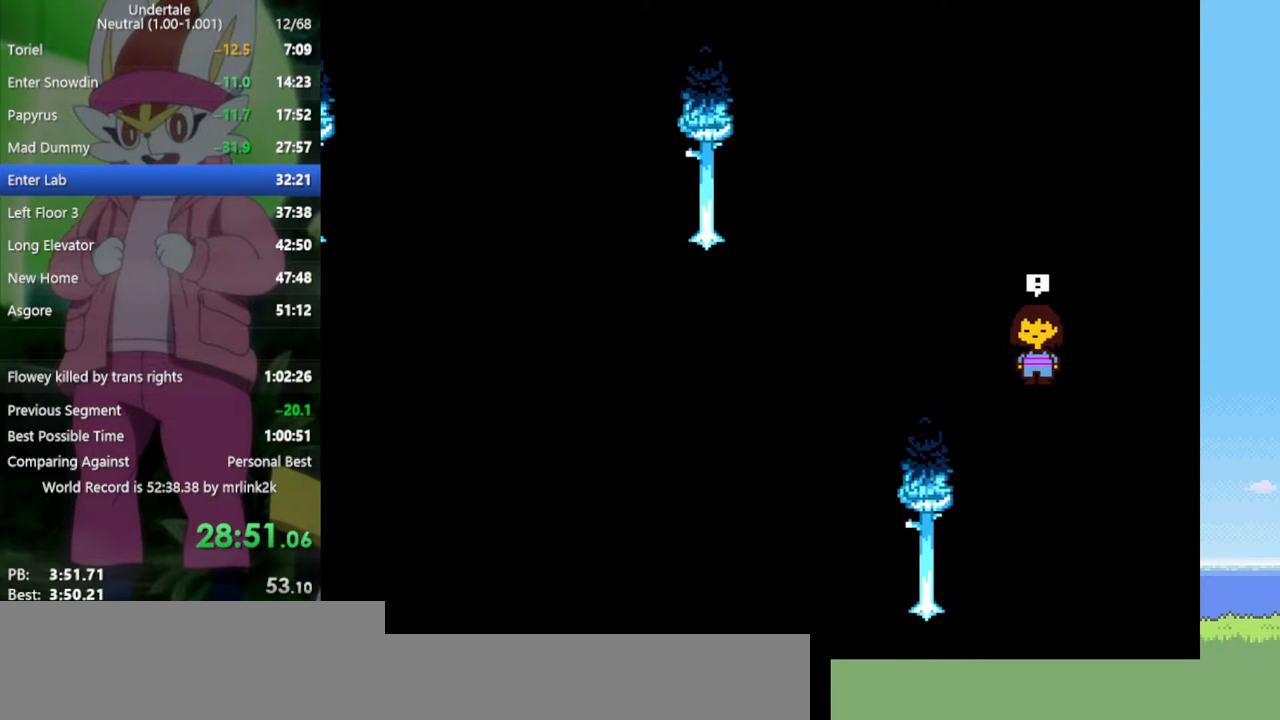
{"keys": ["down", "right"], "events": []}
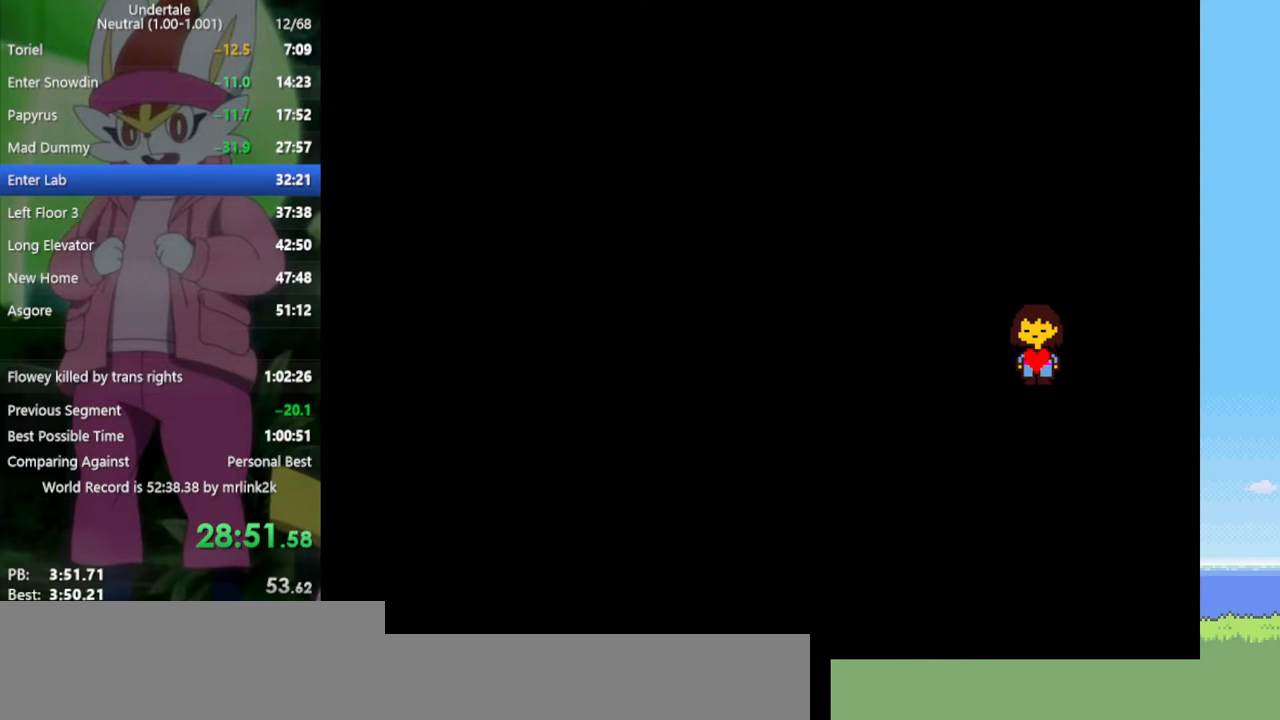
{"keys": [], "events": [[17, "down", "up"], [17, "right", "up"]]}
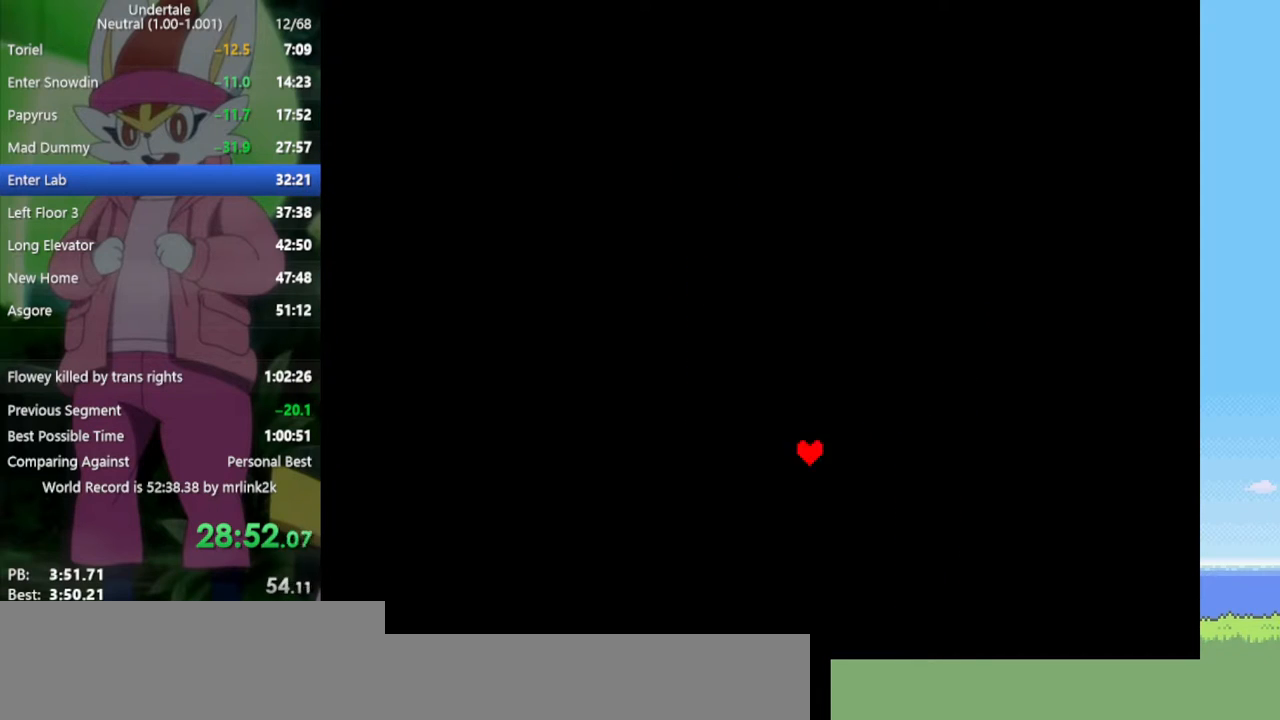
{"keys": [], "events": []}
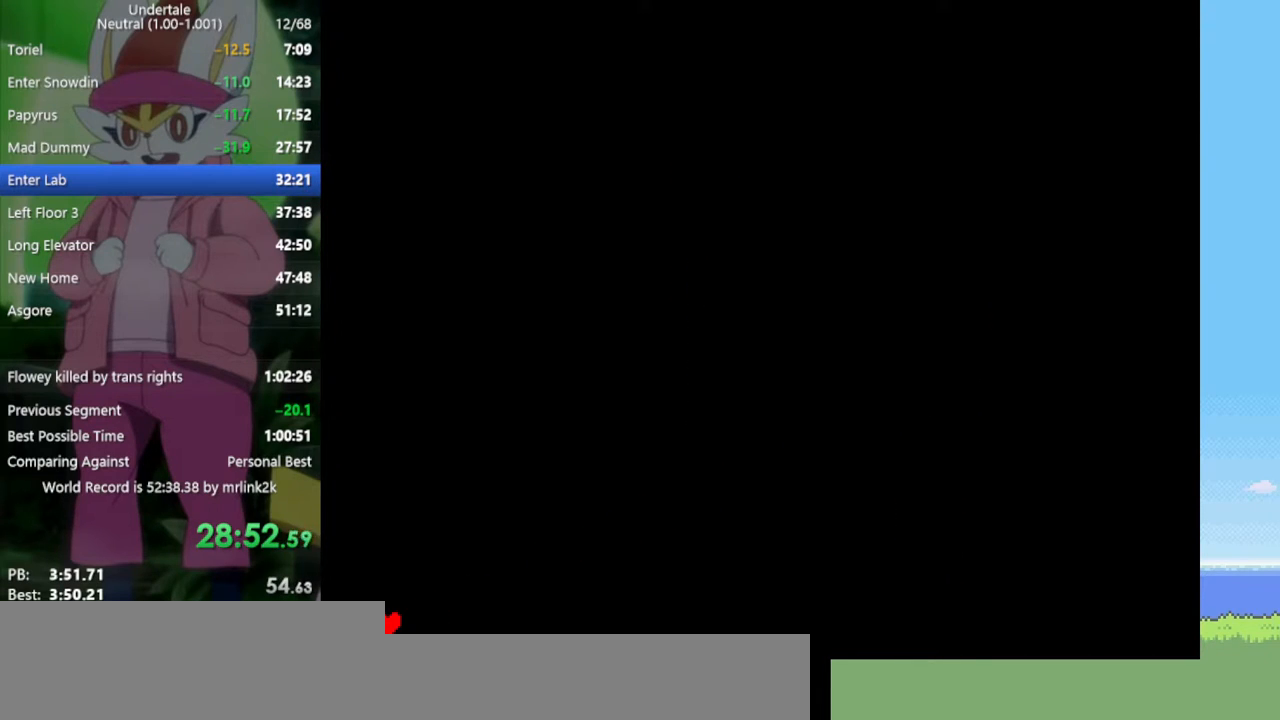
{"keys": ["z"], "events": [[167, "left", "down"], [267, "left", "up"], [317, "z", "down"], [400, "down", "down"], [400, "z", "up"], [483, "down", "up"], [483, "z", "down"]]}
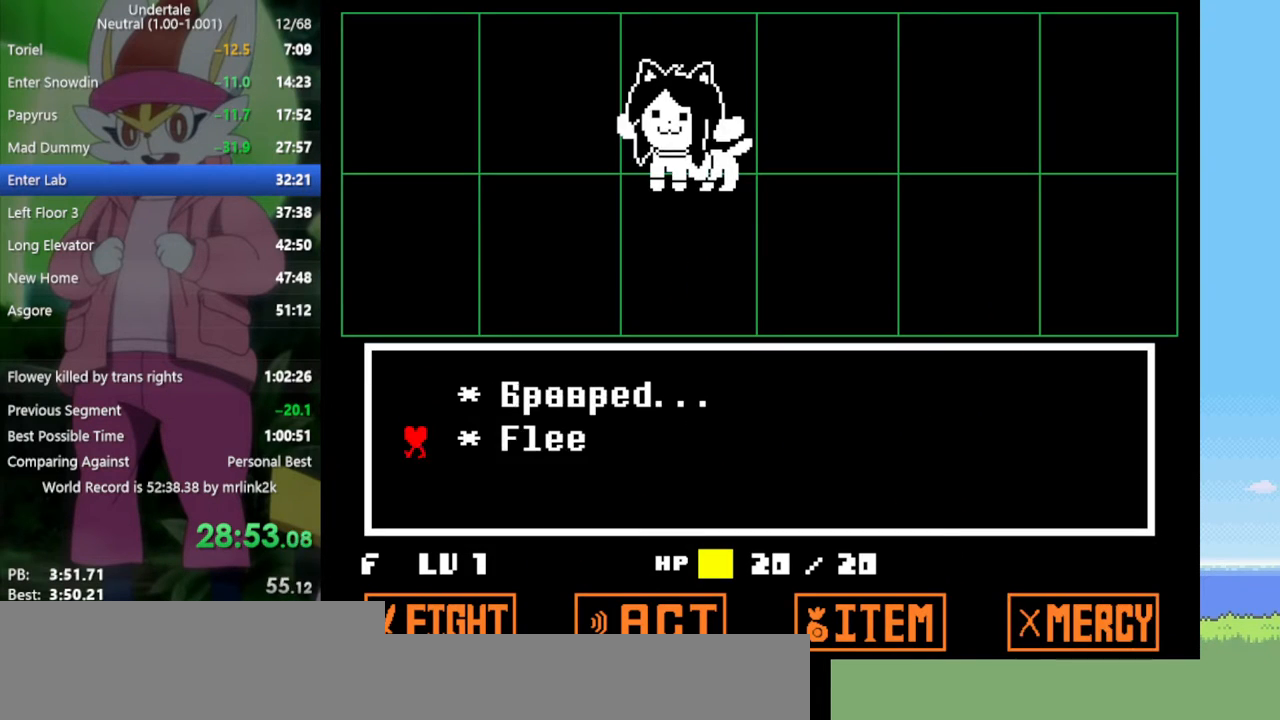
{"keys": ["right"], "events": [[83, "right", "down"], [83, "z", "up"]]}
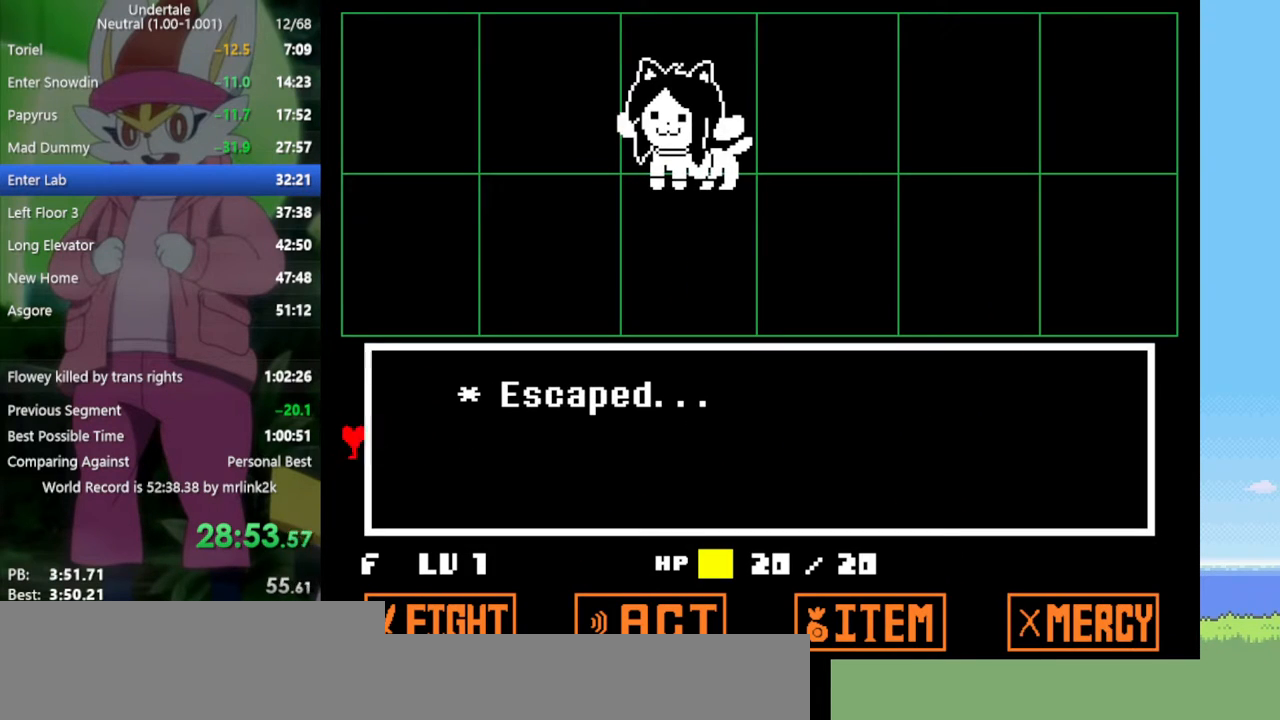
{"keys": ["right"], "events": []}
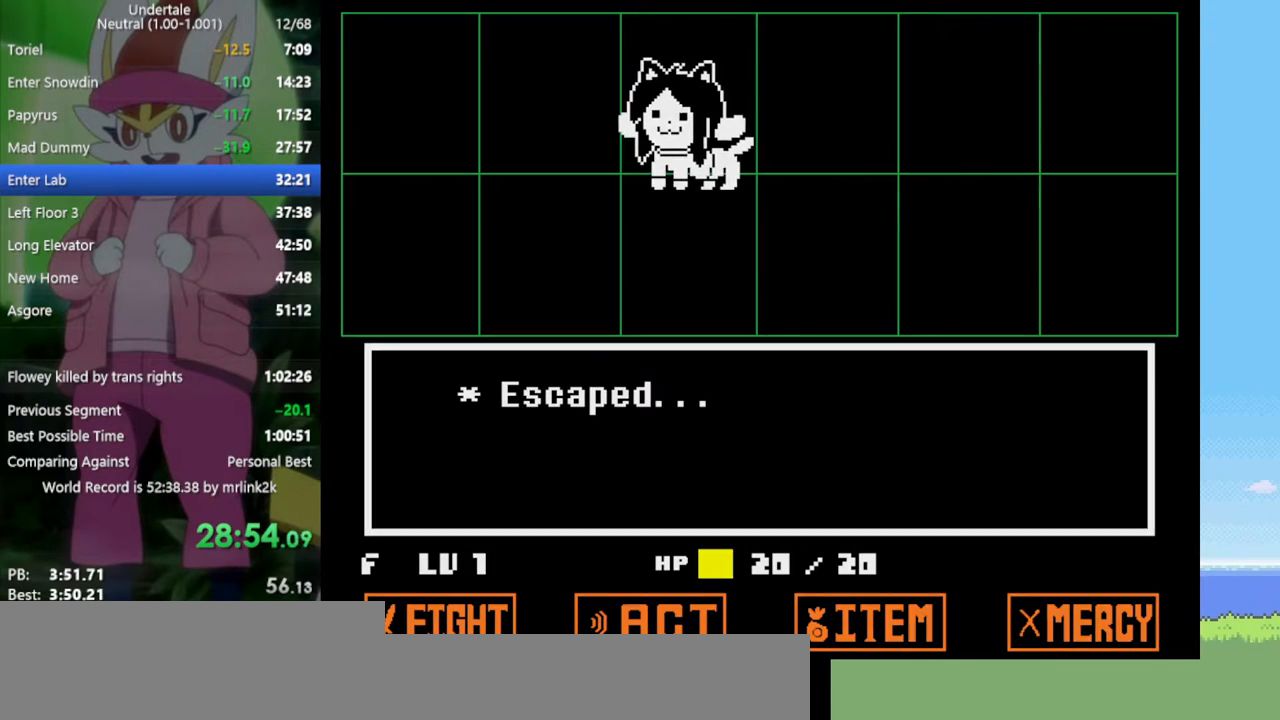
{"keys": ["right"], "events": []}
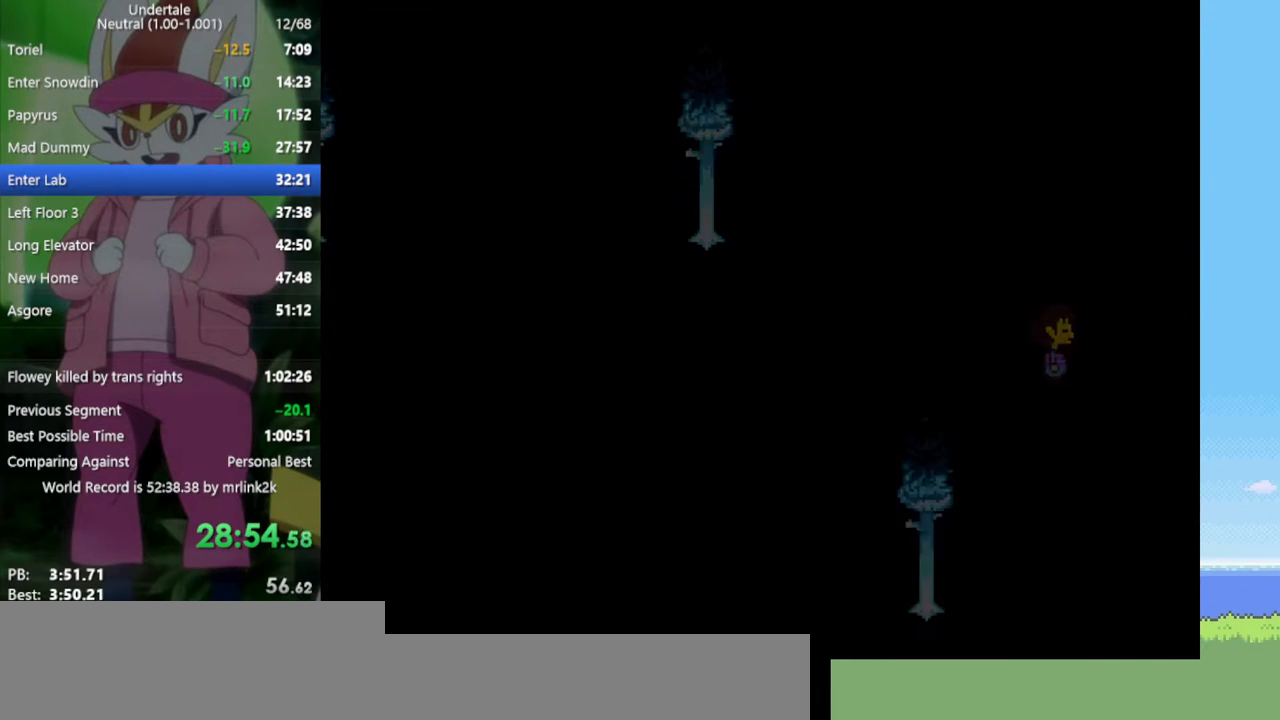
{"keys": ["right"], "events": []}
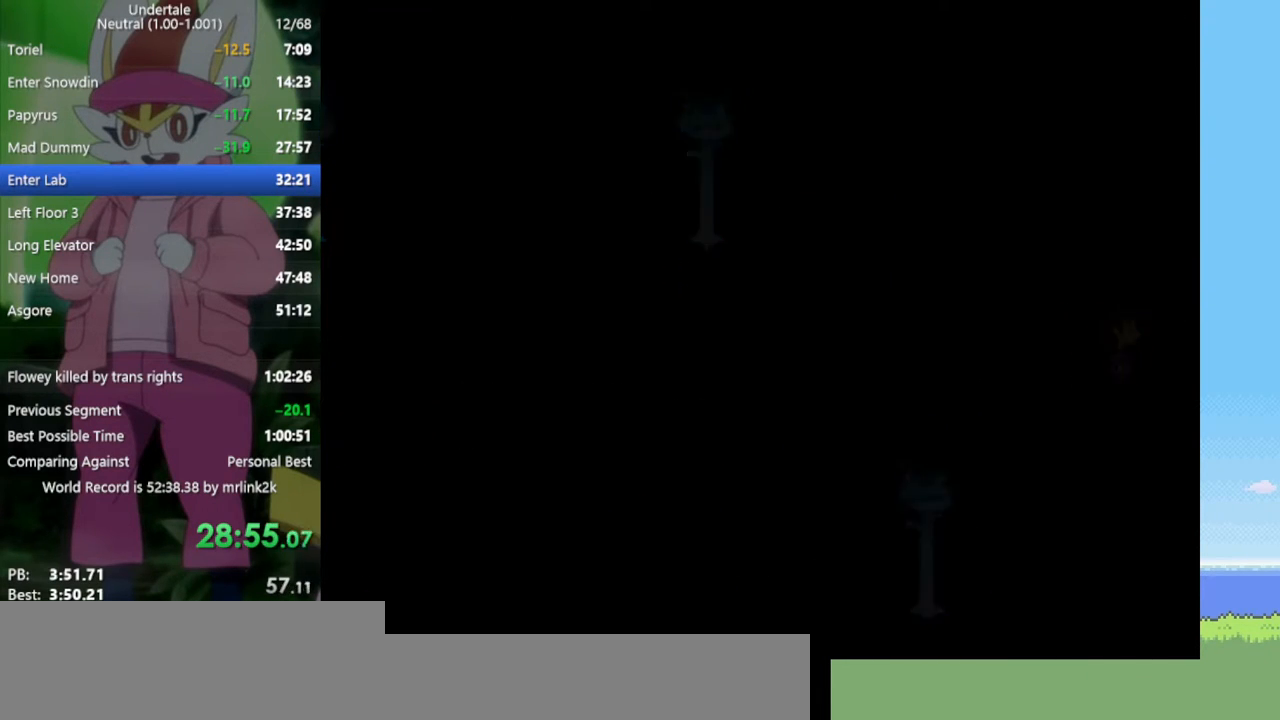
{"keys": ["right"], "events": []}
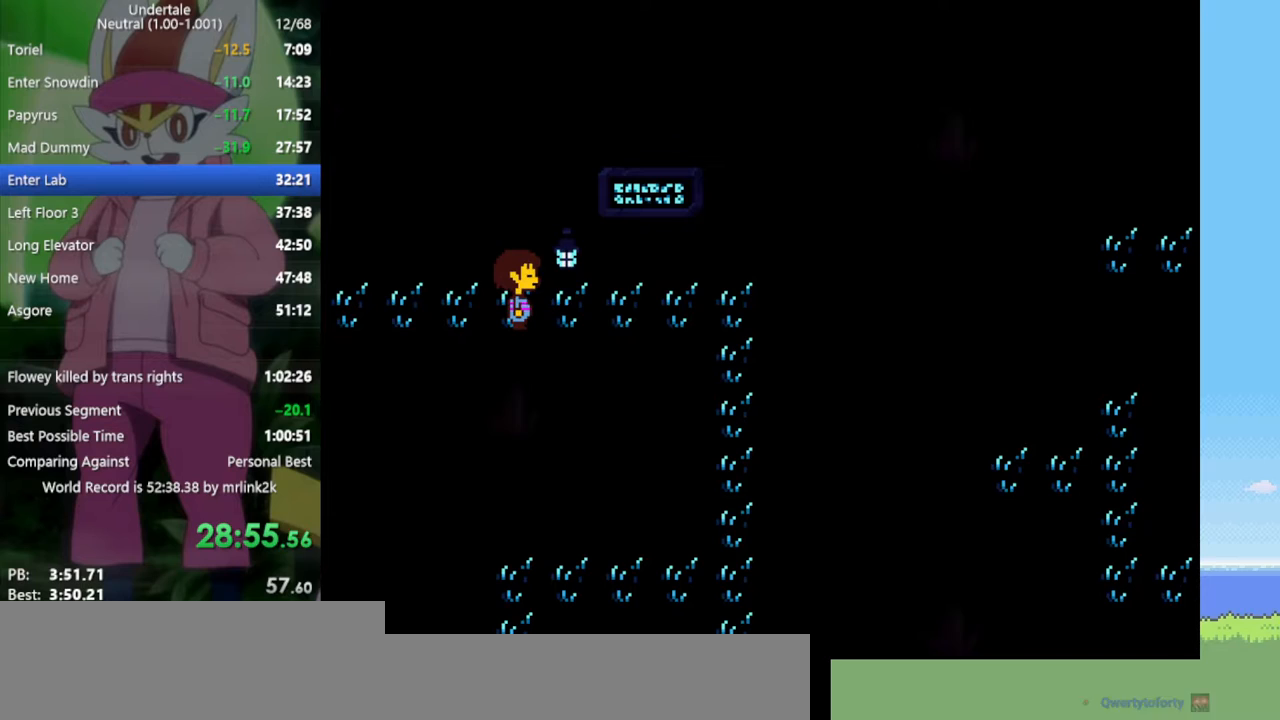
{"keys": ["right"], "events": []}
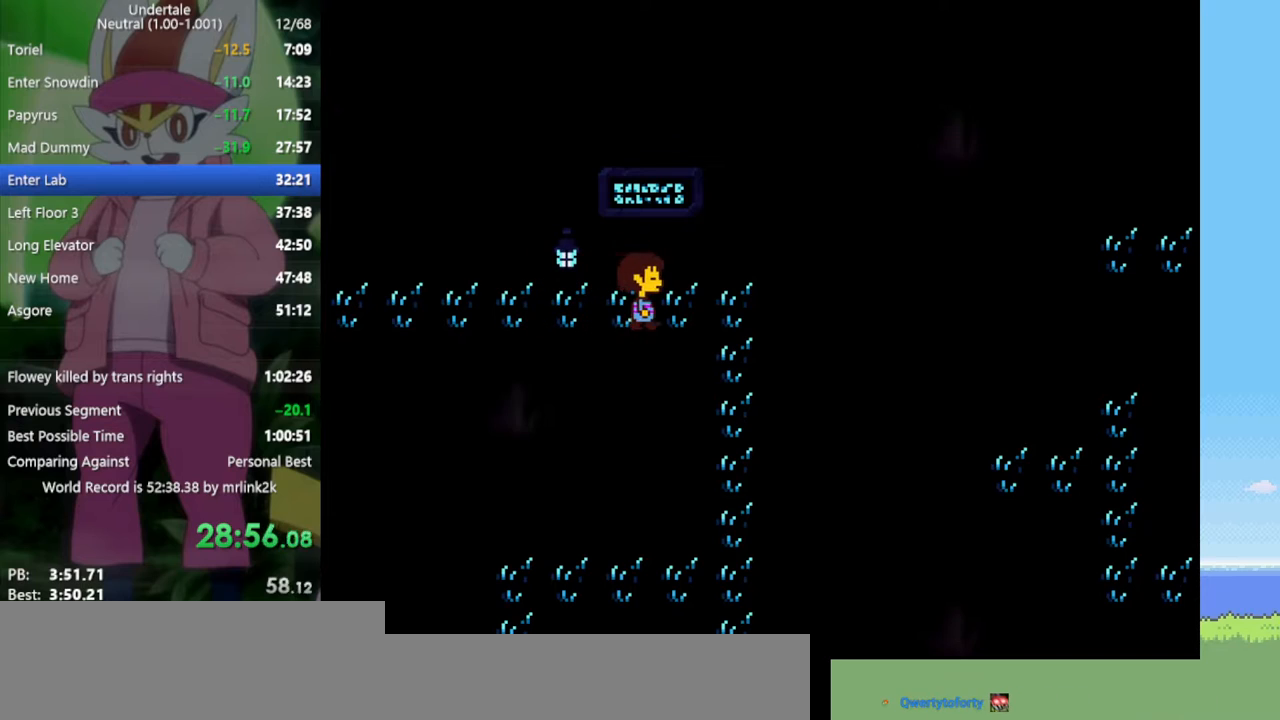
{"keys": ["down", "right"], "events": [[250, "down", "down"]]}
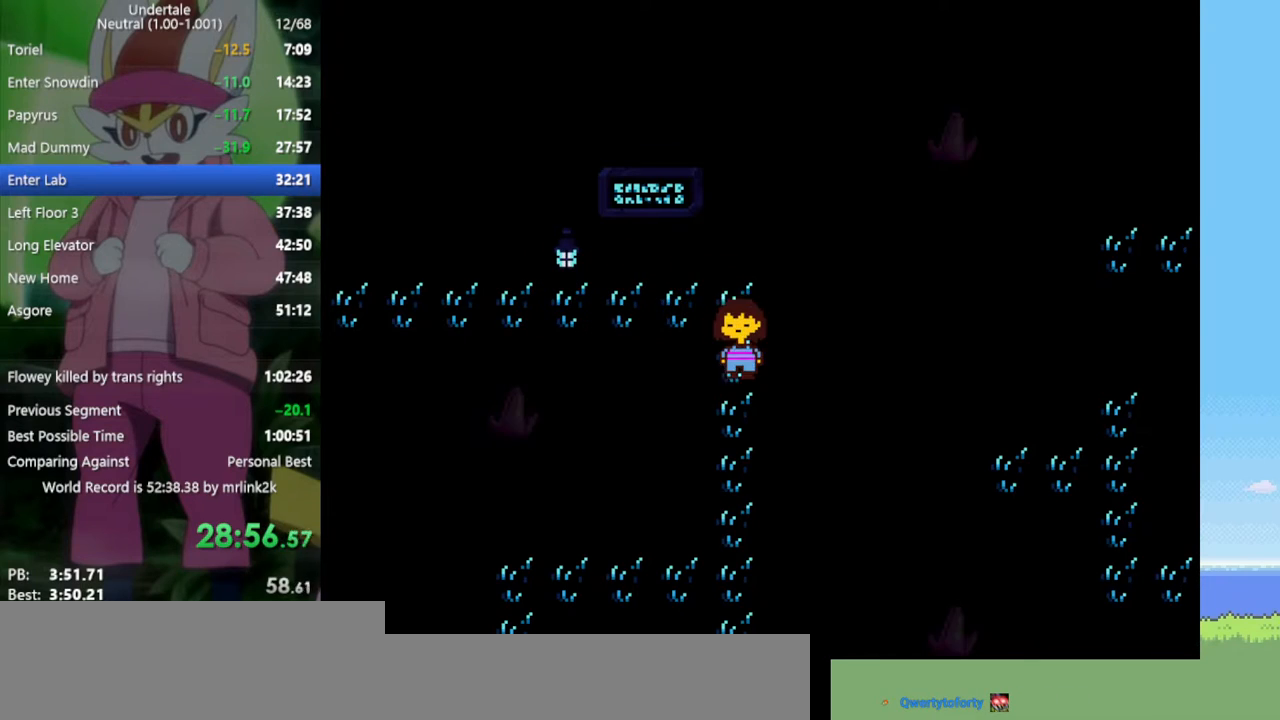
{"keys": ["down", "left"], "events": [[217, "left", "down"], [250, "right", "up"]]}
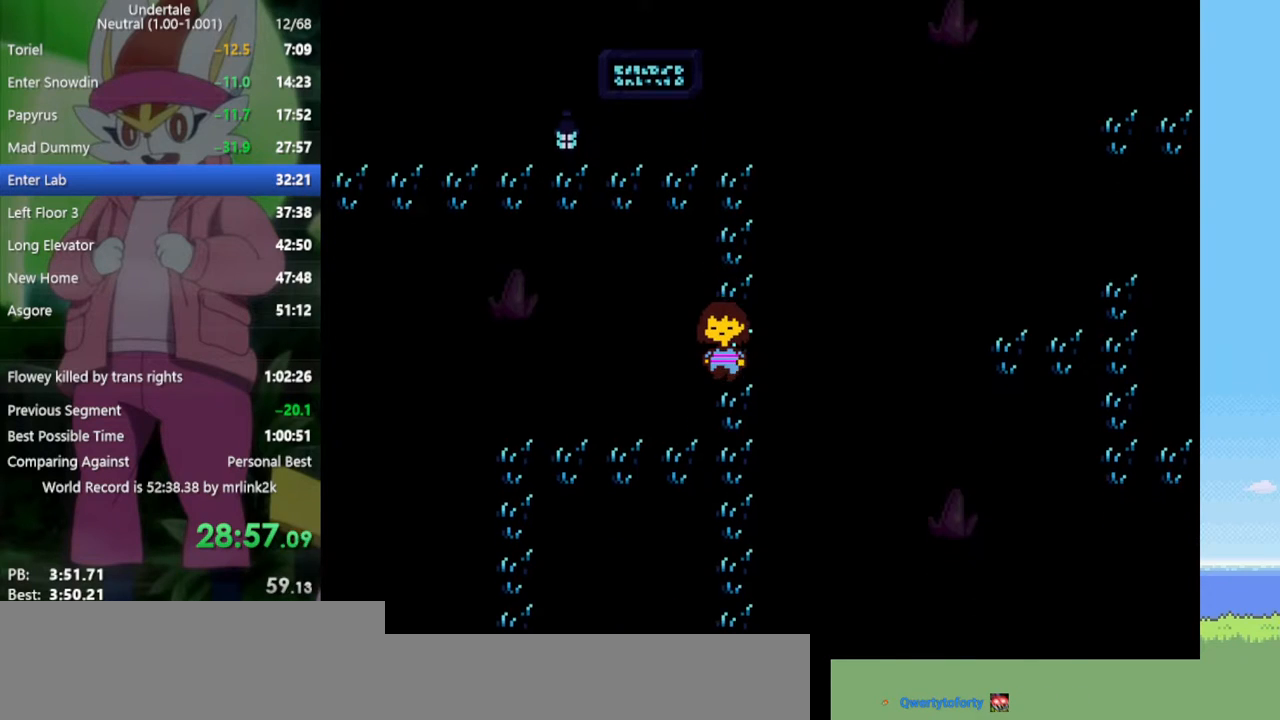
{"keys": ["down", "left"], "events": []}
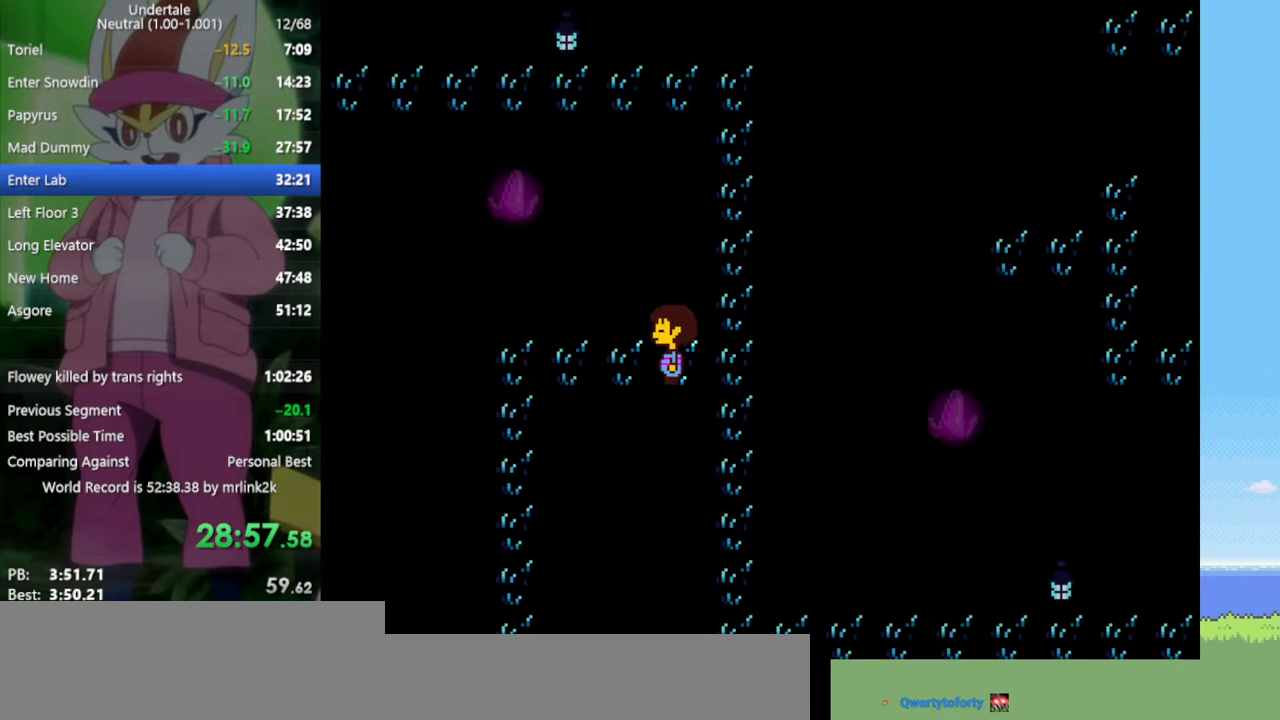
{"keys": ["down", "left"], "events": []}
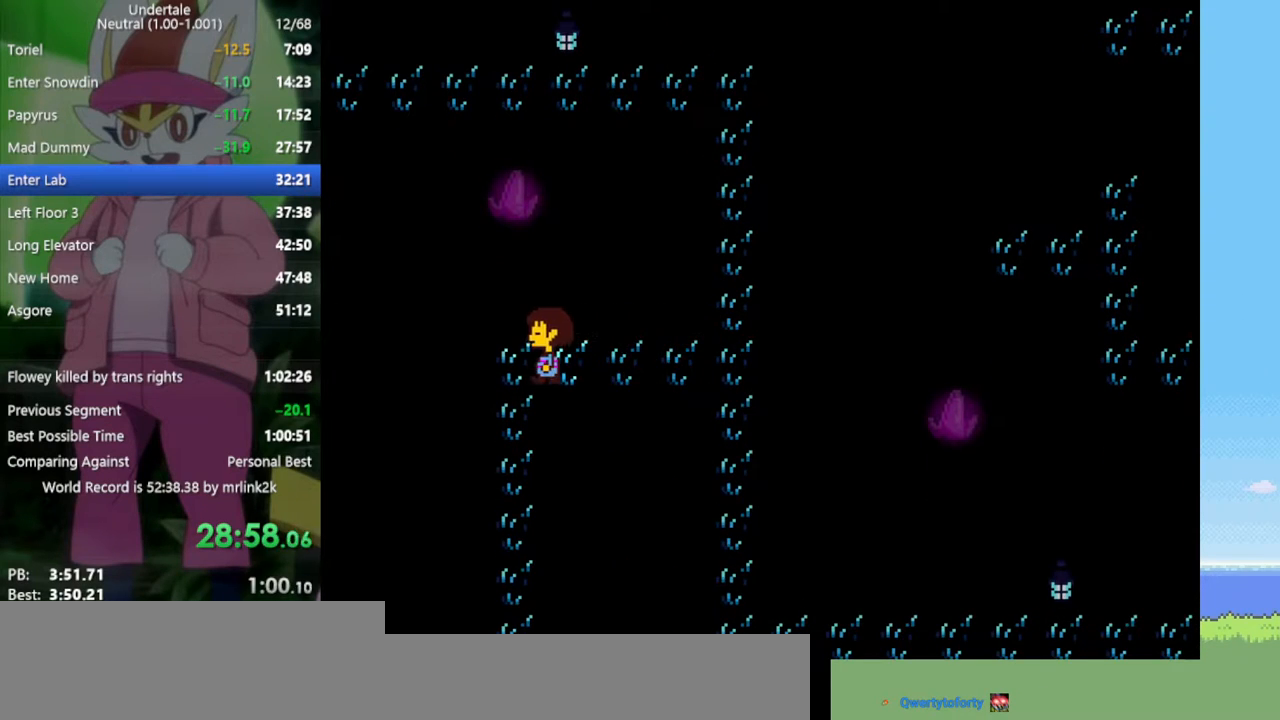
{"keys": ["down"], "events": [[217, "left", "up"]]}
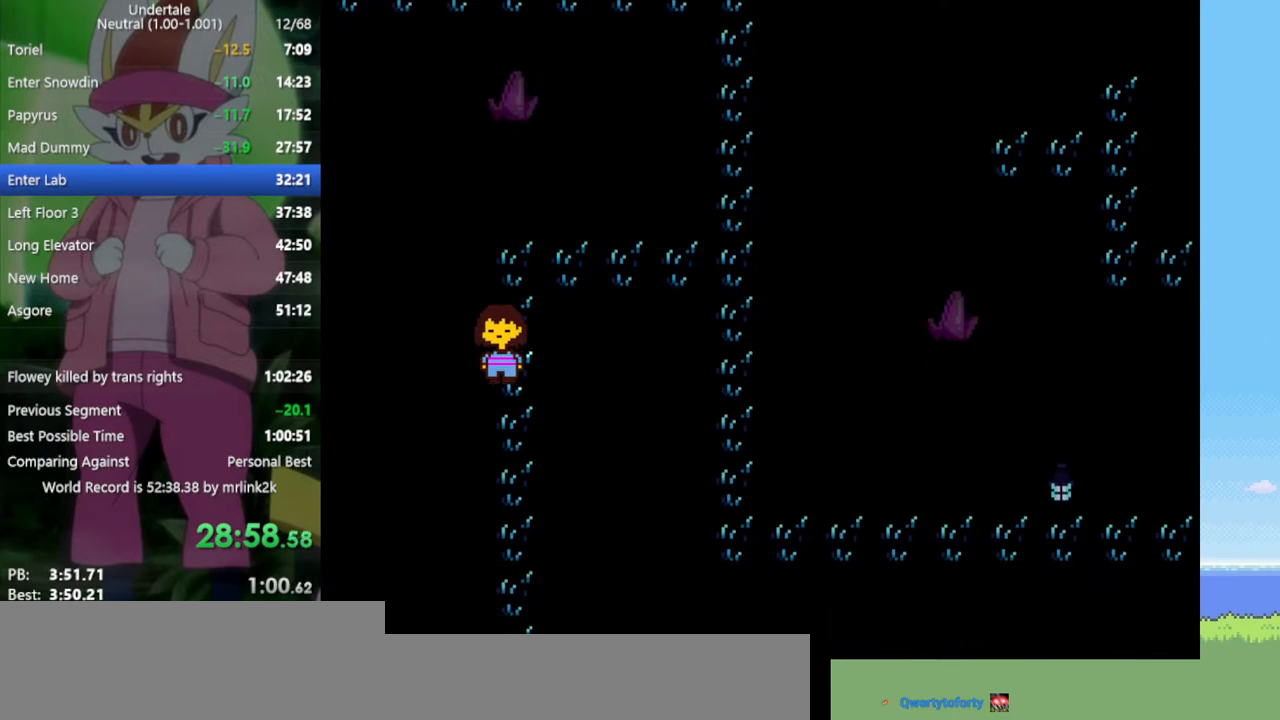
{"keys": ["down"], "events": [[33, "right", "down"], [133, "right", "up"]]}
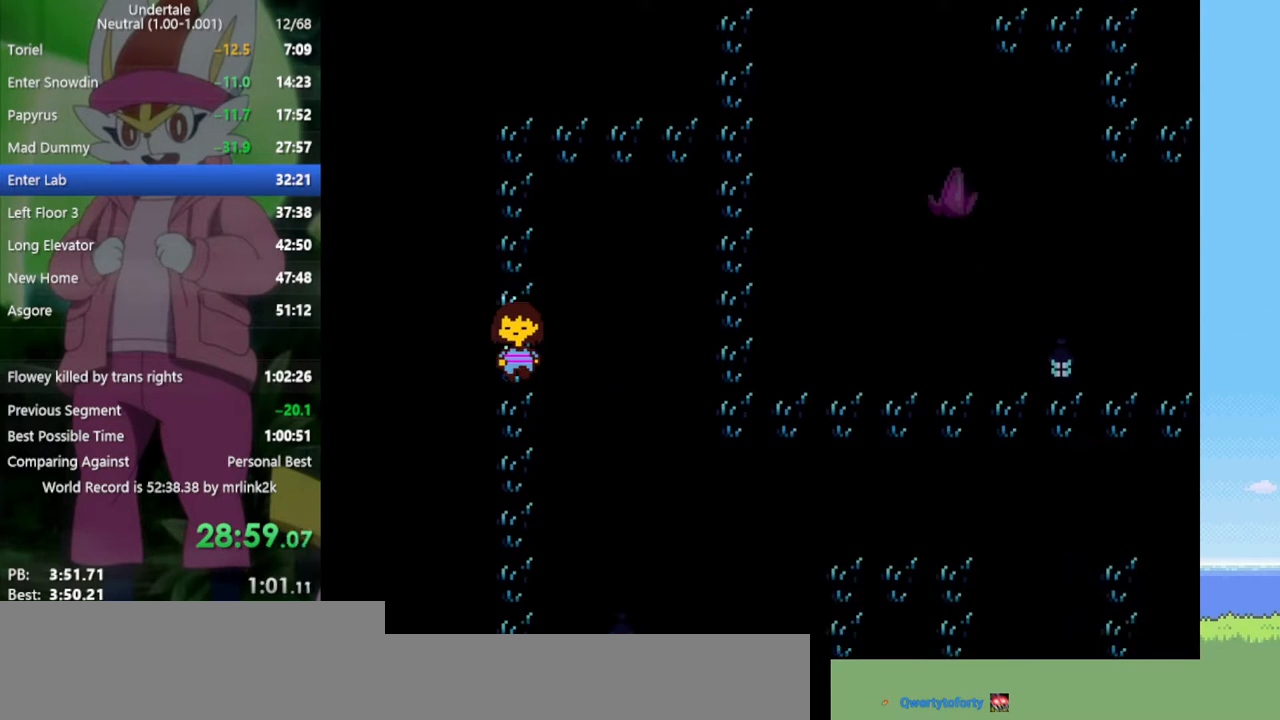
{"keys": ["down"], "events": []}
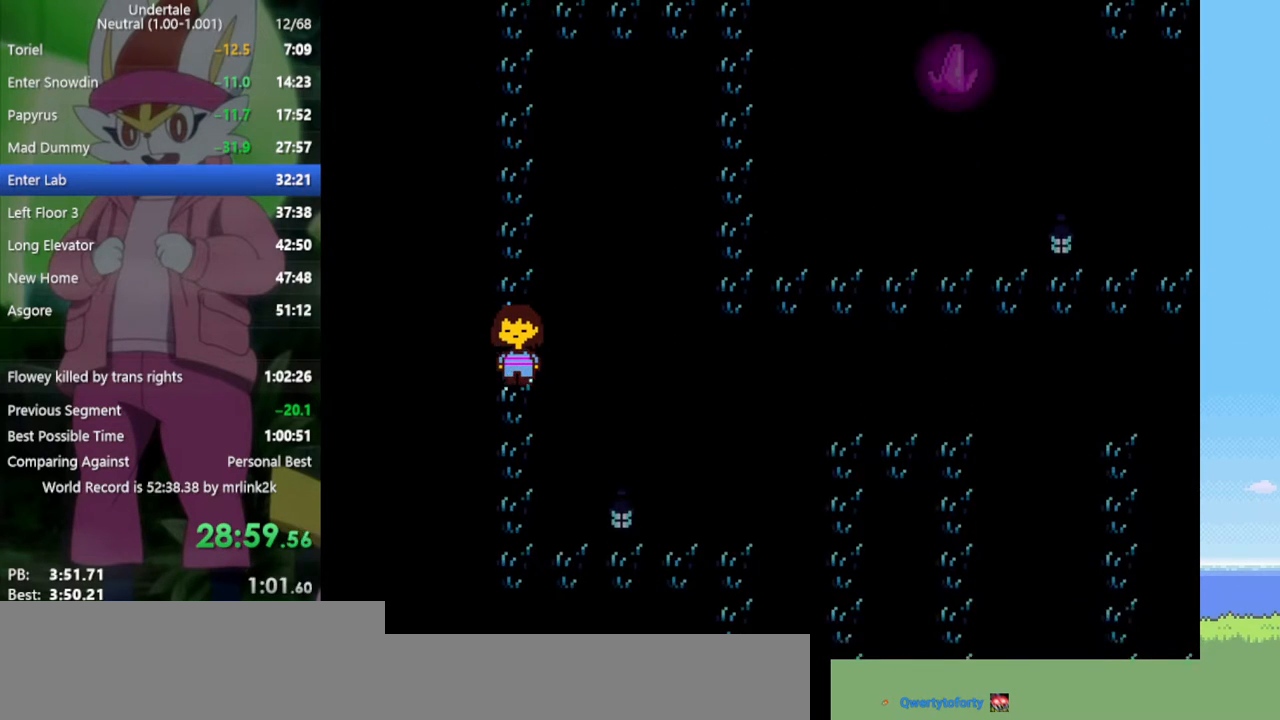
{"keys": ["down"], "events": []}
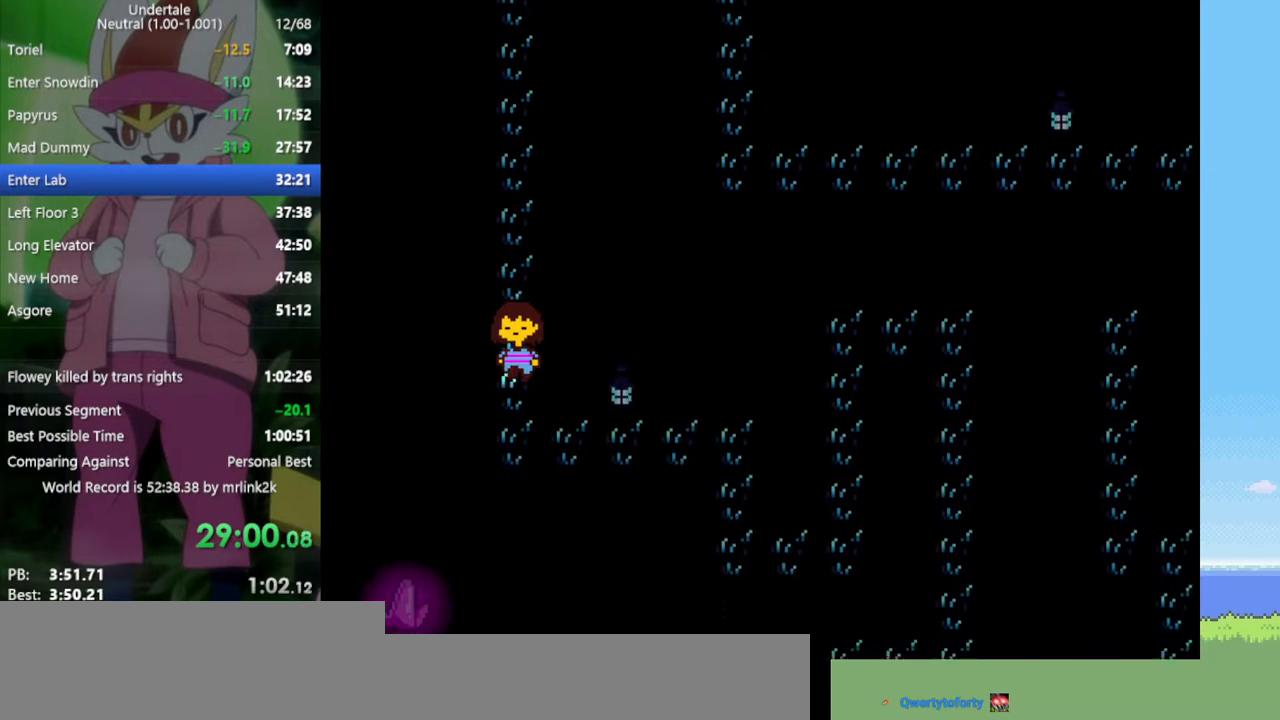
{"keys": ["right", "up"], "events": [[233, "right", "down"], [333, "down", "up"], [467, "up", "down"]]}
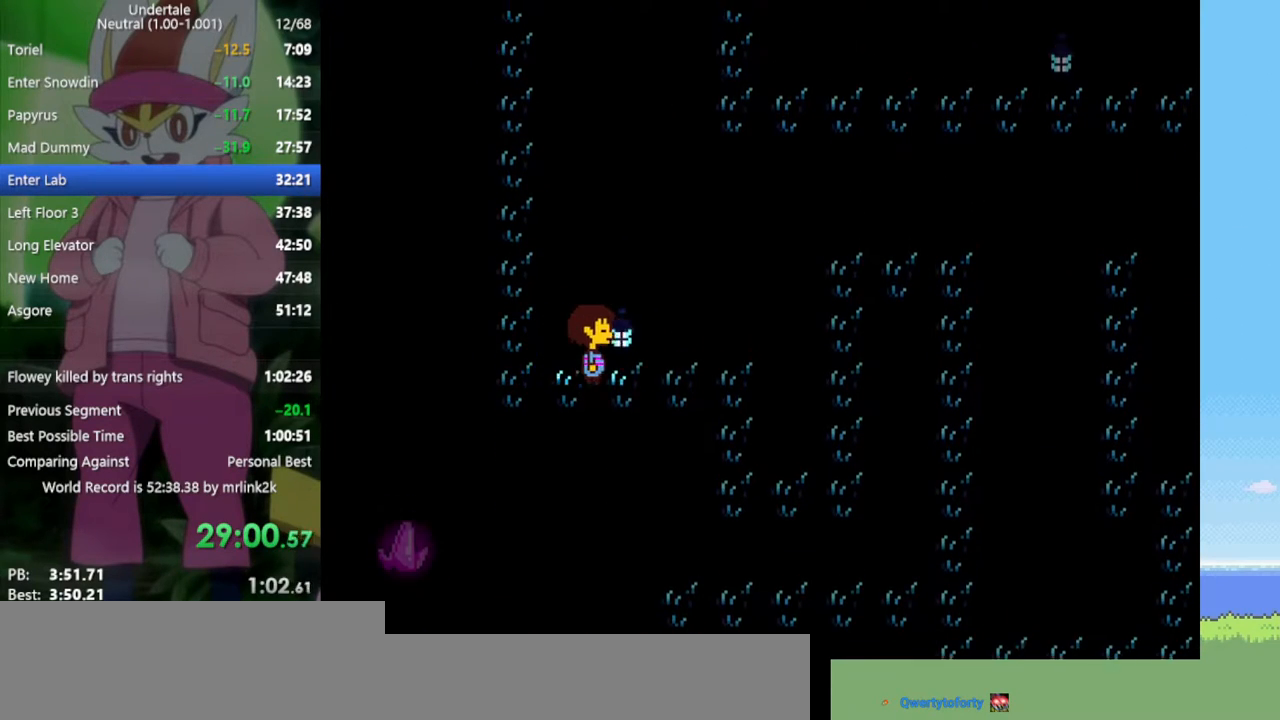
{"keys": ["down", "right"], "events": [[17, "down", "down"], [100, "z", "down"], [200, "z", "up"], [233, "z", "down"], [333, "z", "up"], [467, "up", "up"]]}
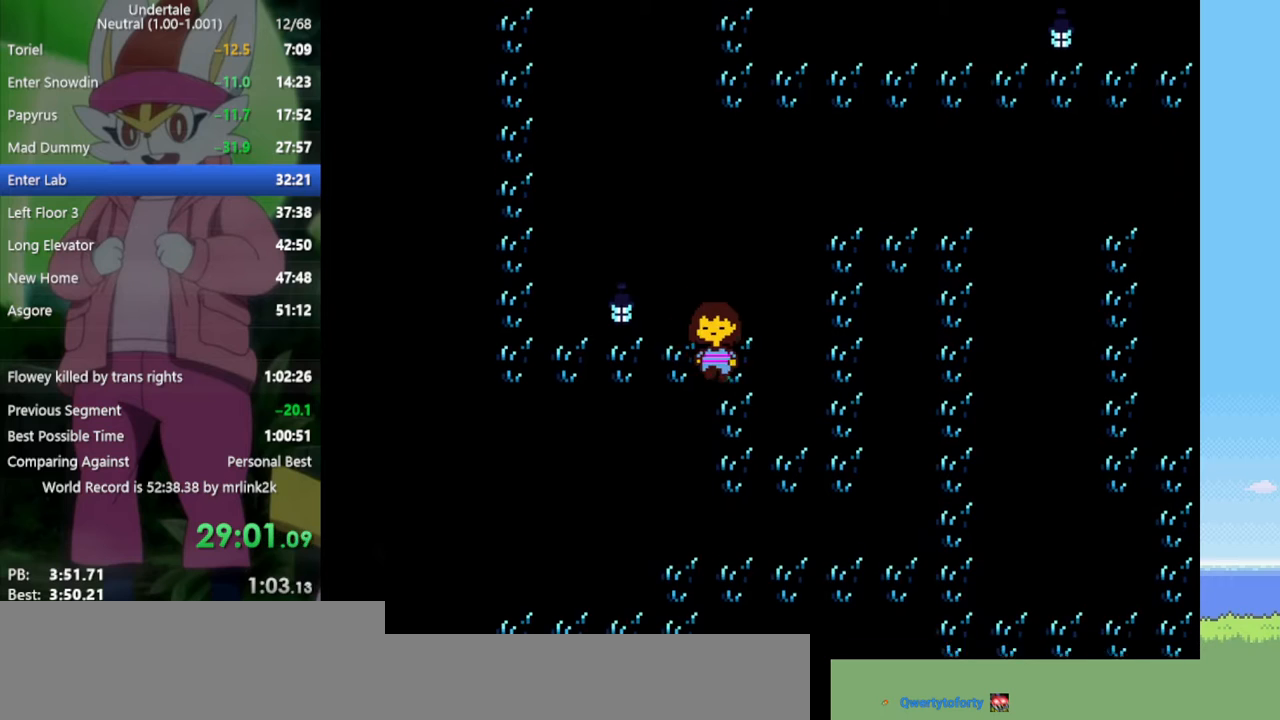
{"keys": ["down", "right"], "events": []}
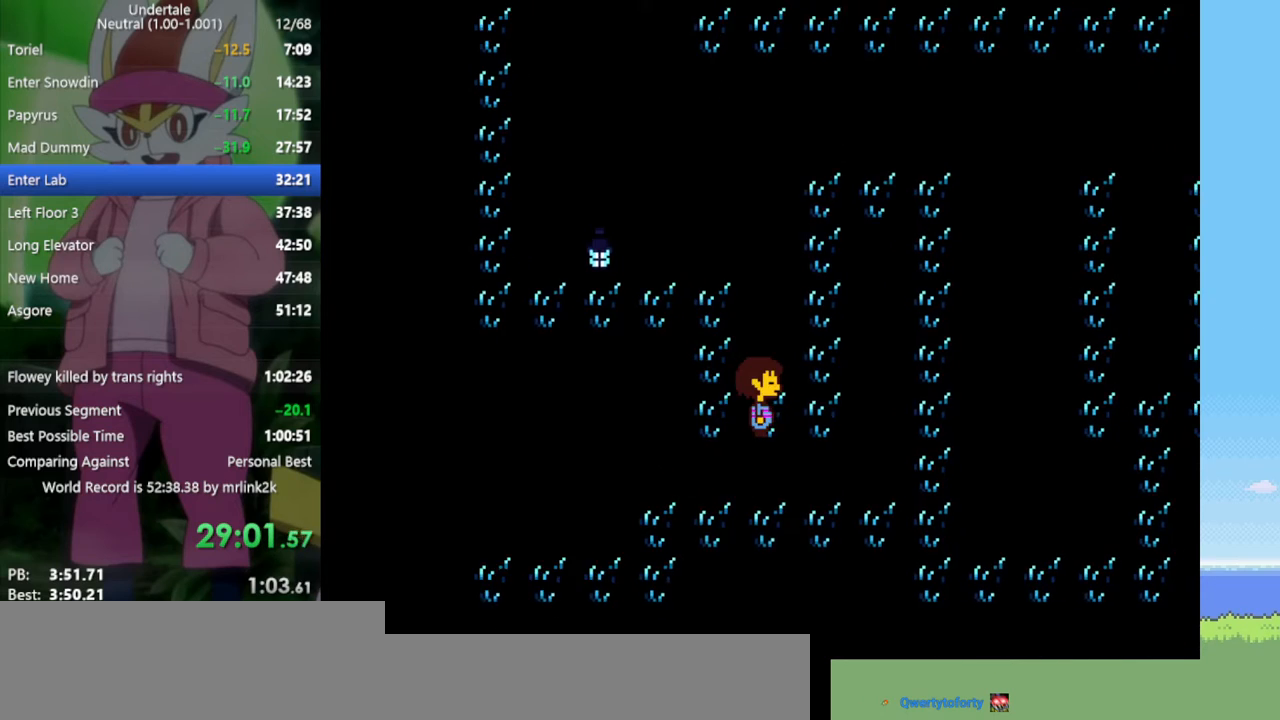
{"keys": ["right", "up"], "events": [[117, "down", "up"], [250, "up", "down"]]}
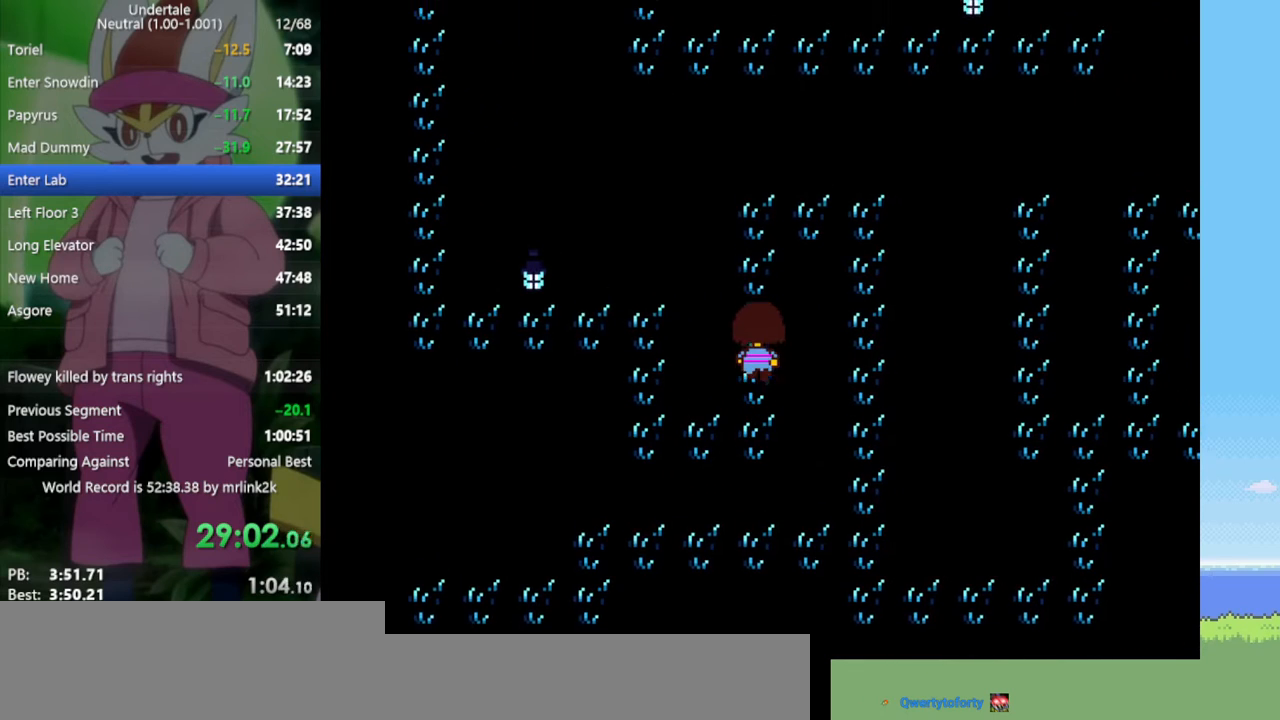
{"keys": ["right", "up"], "events": []}
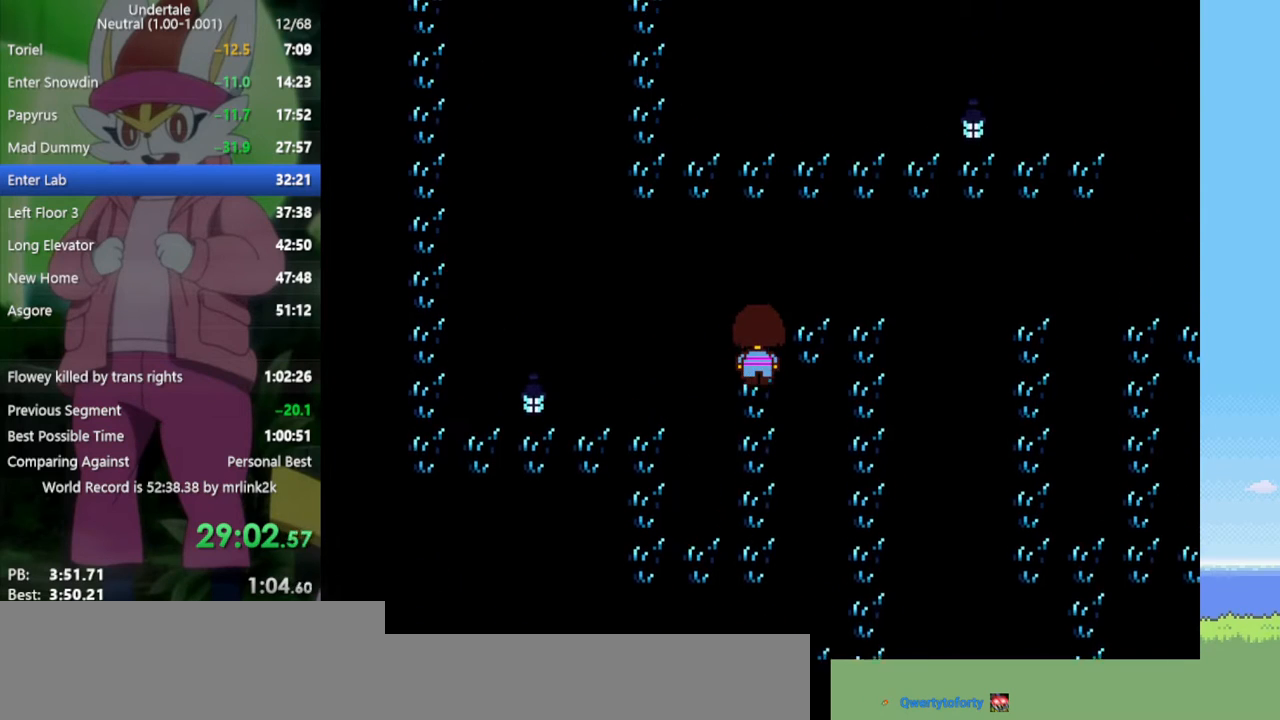
{"keys": ["down", "right"], "events": [[167, "up", "up"], [350, "down", "down"]]}
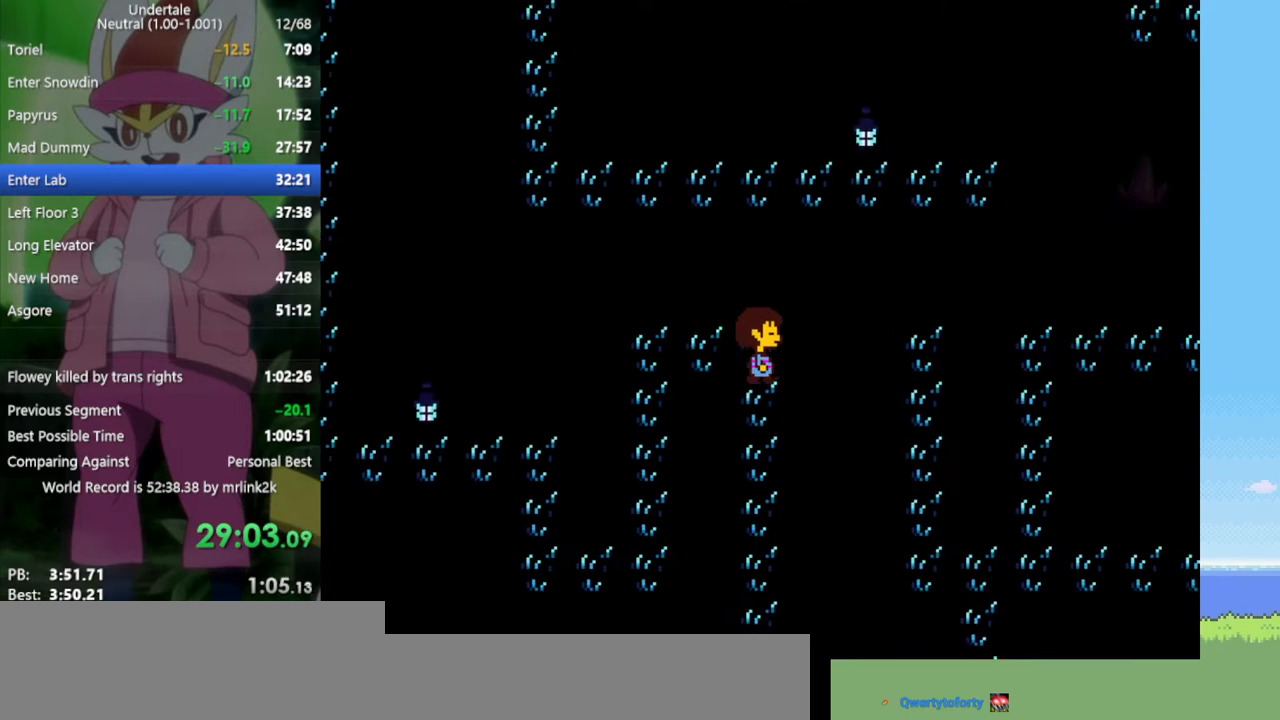
{"keys": ["down", "right"], "events": []}